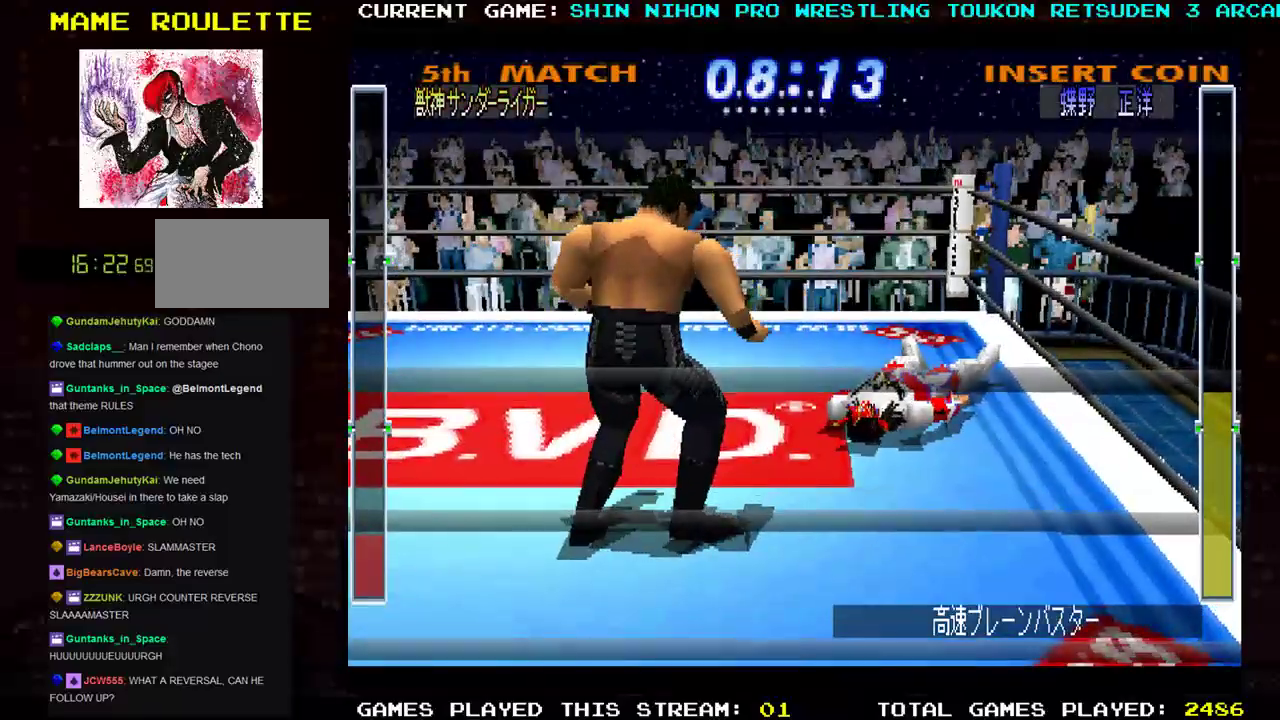
Gameplay with a controller (arcade stick); each line is a JSON object with the inputs held at the frame after it. "events" lists button and stick changes between this image and that frame as [ms after this image, input, new state], when the widget could be followed in between. Not read: L3 R3 START other_buttons.
{"buttons": ["CROSS", "TRIANGLE"], "left_stick": "down-left", "events": [[17, "SQUARE", "down"], [33, "TRIANGLE", "up"], [117, "TRIANGLE", "down"], [150, "SQUARE", "up"], [200, "CROSS", "down"], [200, "TRIANGLE", "up"], [217, "SQUARE", "down"], [284, "SQUARE", "up"], [300, "TRIANGLE", "down"], [334, "CROSS", "up"], [384, "SQUARE", "down"], [384, "TRIANGLE", "up"], [400, "CROSS", "down"], [467, "SQUARE", "up"], [484, "TRIANGLE", "down"]]}
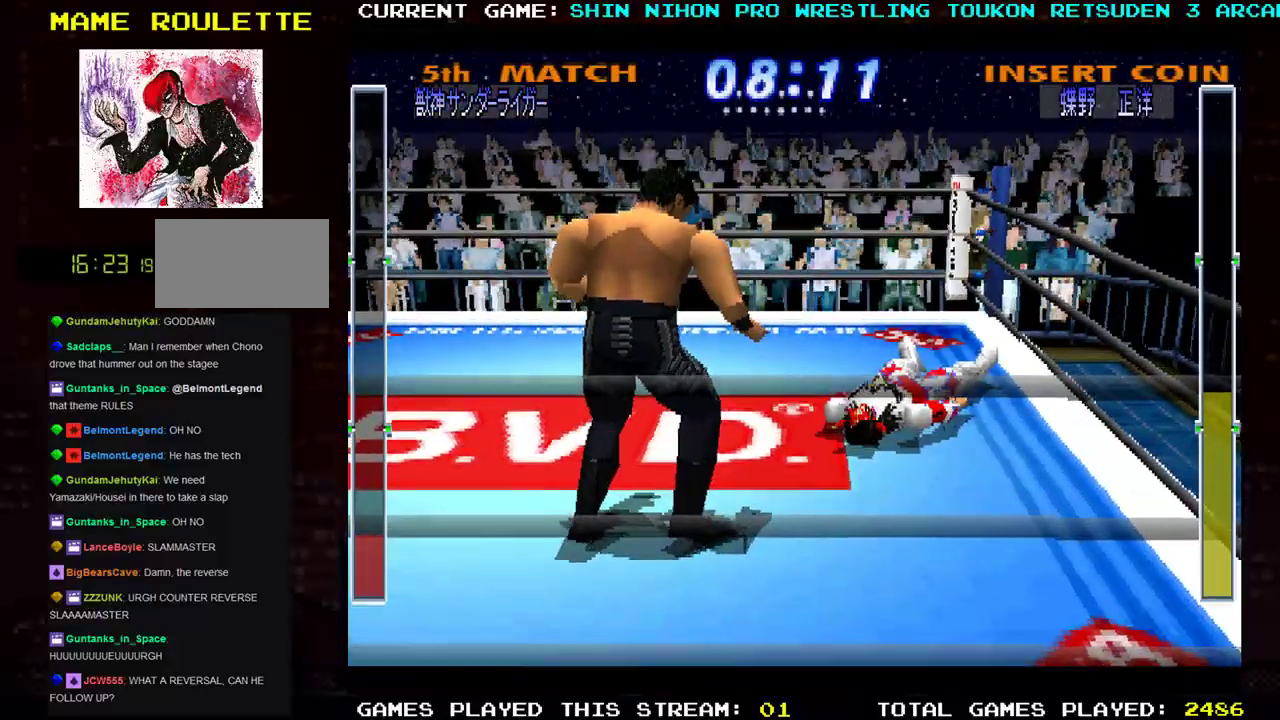
{"buttons": ["SQUARE"], "left_stick": "down-left", "events": [[34, "CROSS", "up"], [50, "SQUARE", "down"], [67, "TRIANGLE", "up"], [134, "CROSS", "down"], [151, "TRIANGLE", "down"], [167, "SQUARE", "up"], [201, "CROSS", "up"], [234, "SQUARE", "down"], [267, "TRIANGLE", "up"], [334, "TRIANGLE", "down"], [367, "SQUARE", "up"], [417, "SQUARE", "down"], [451, "TRIANGLE", "up"]]}
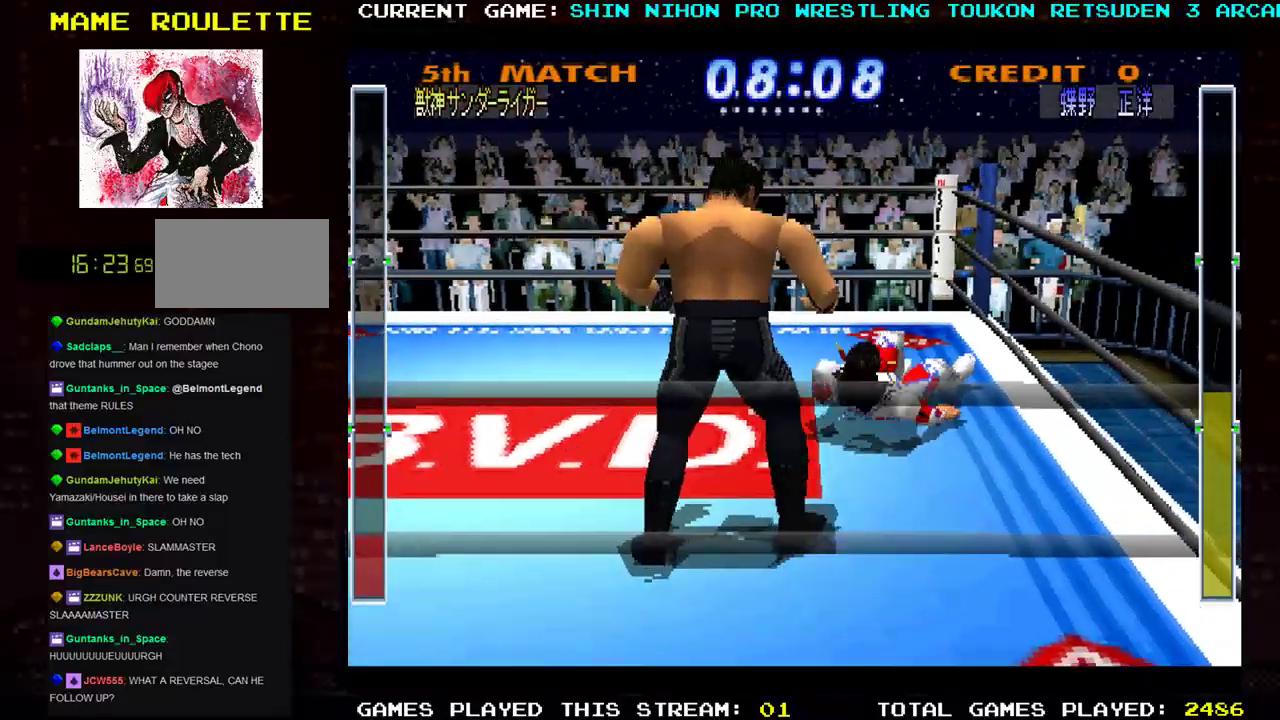
{"buttons": [], "left_stick": "down-left", "events": [[33, "SQUARE", "up"], [33, "TRIANGLE", "down"], [117, "SQUARE", "down"], [117, "TRIANGLE", "up"], [217, "TRIANGLE", "down"], [233, "SQUARE", "up"], [317, "TRIANGLE", "up"]]}
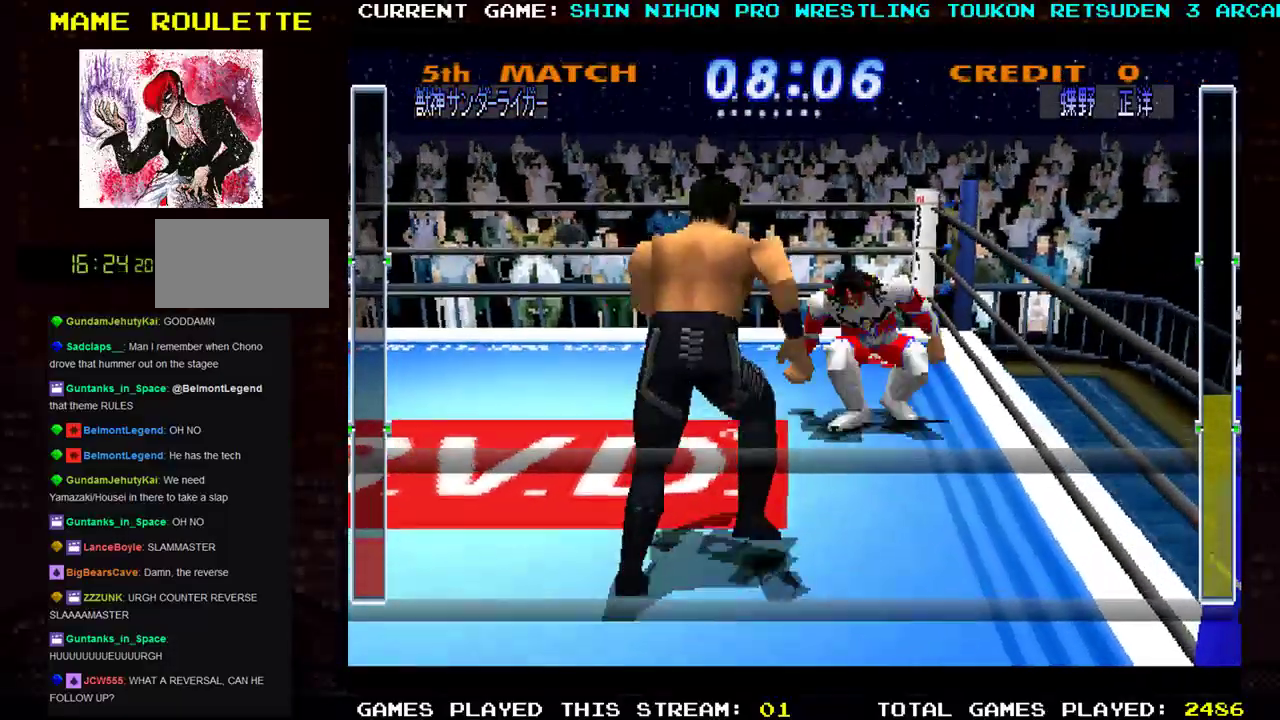
{"buttons": [], "left_stick": "down-left", "events": []}
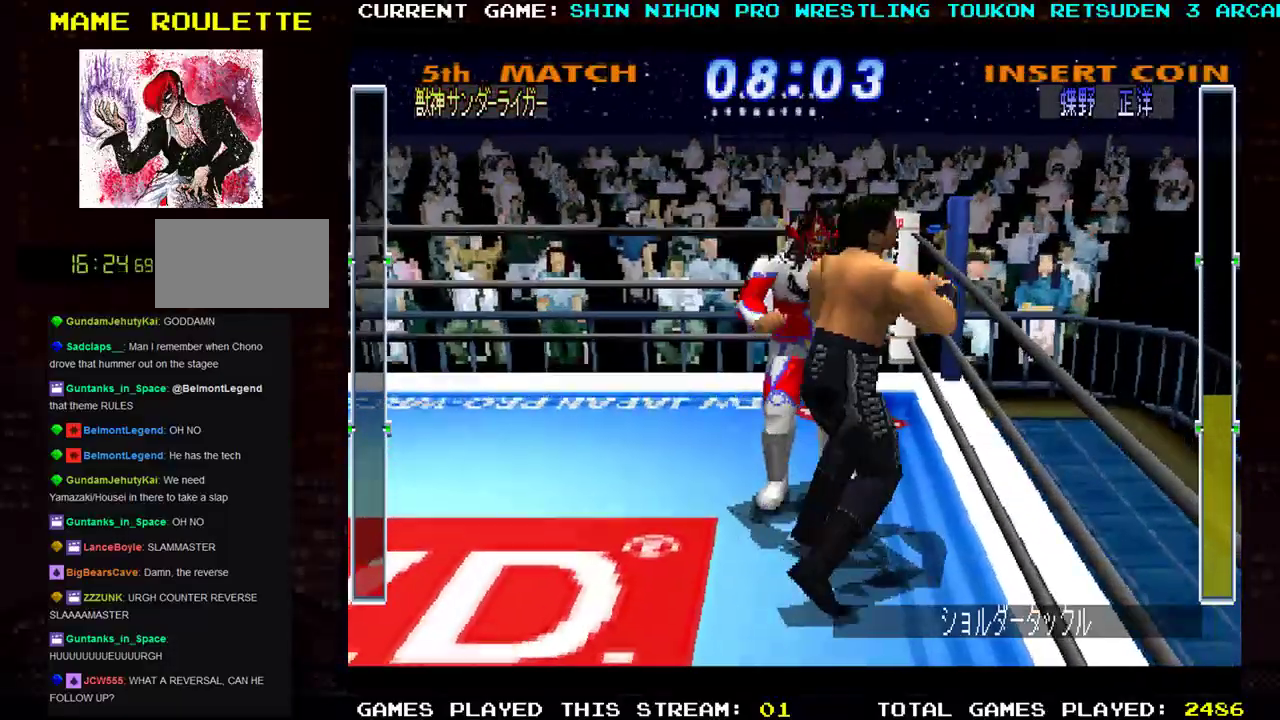
{"buttons": ["TRIANGLE"], "left_stick": "down", "events": [[83, "SQUARE", "down"], [150, "TRIANGLE", "down"], [200, "SQUARE", "up"], [284, "SQUARE", "down"], [334, "left_stick", "down-right"], [384, "SQUARE", "up"], [400, "TRIANGLE", "up"], [450, "TRIANGLE", "down"], [500, "left_stick", "down"]]}
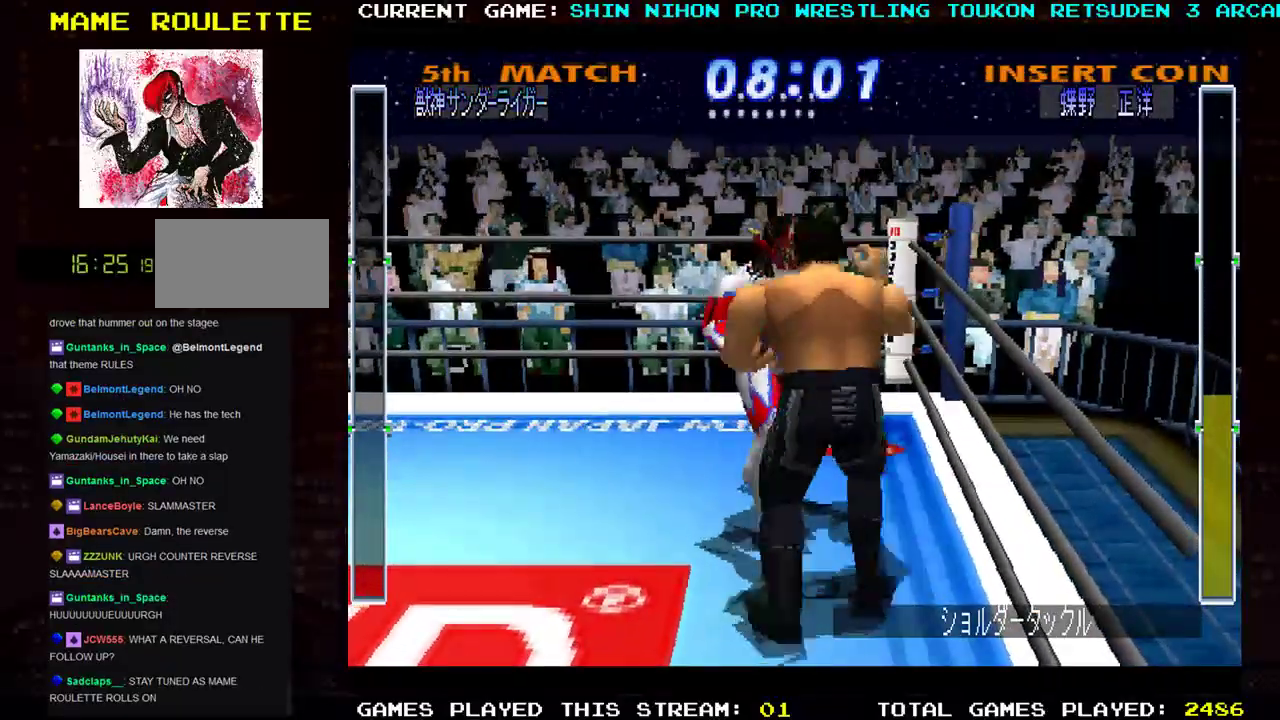
{"buttons": ["TRIANGLE"], "left_stick": "down", "events": [[67, "TRIANGLE", "up"], [100, "left_stick", "down-right"], [134, "TRIANGLE", "down"], [234, "TRIANGLE", "up"], [301, "left_stick", "down"], [317, "TRIANGLE", "down"], [417, "TRIANGLE", "up"], [484, "TRIANGLE", "down"]]}
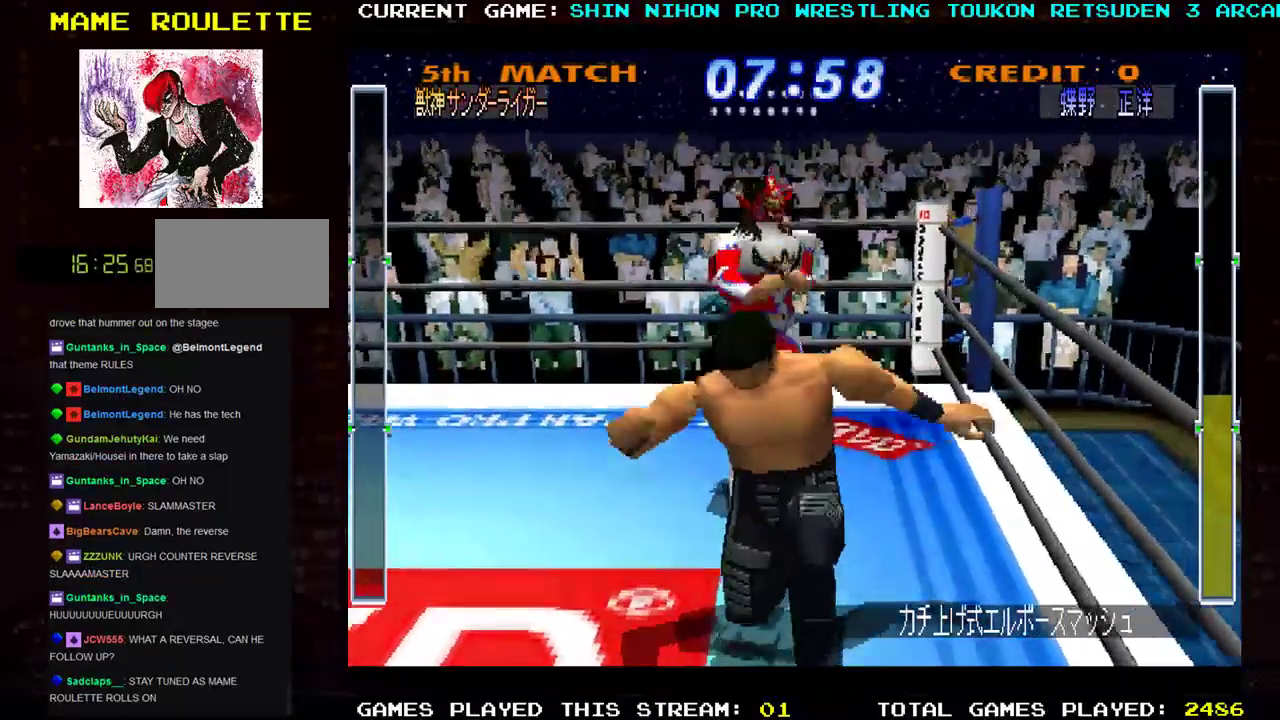
{"buttons": [], "left_stick": "down", "events": [[117, "TRIANGLE", "up"], [183, "TRIANGLE", "down"], [283, "TRIANGLE", "up"], [367, "TRIANGLE", "down"], [484, "TRIANGLE", "up"]]}
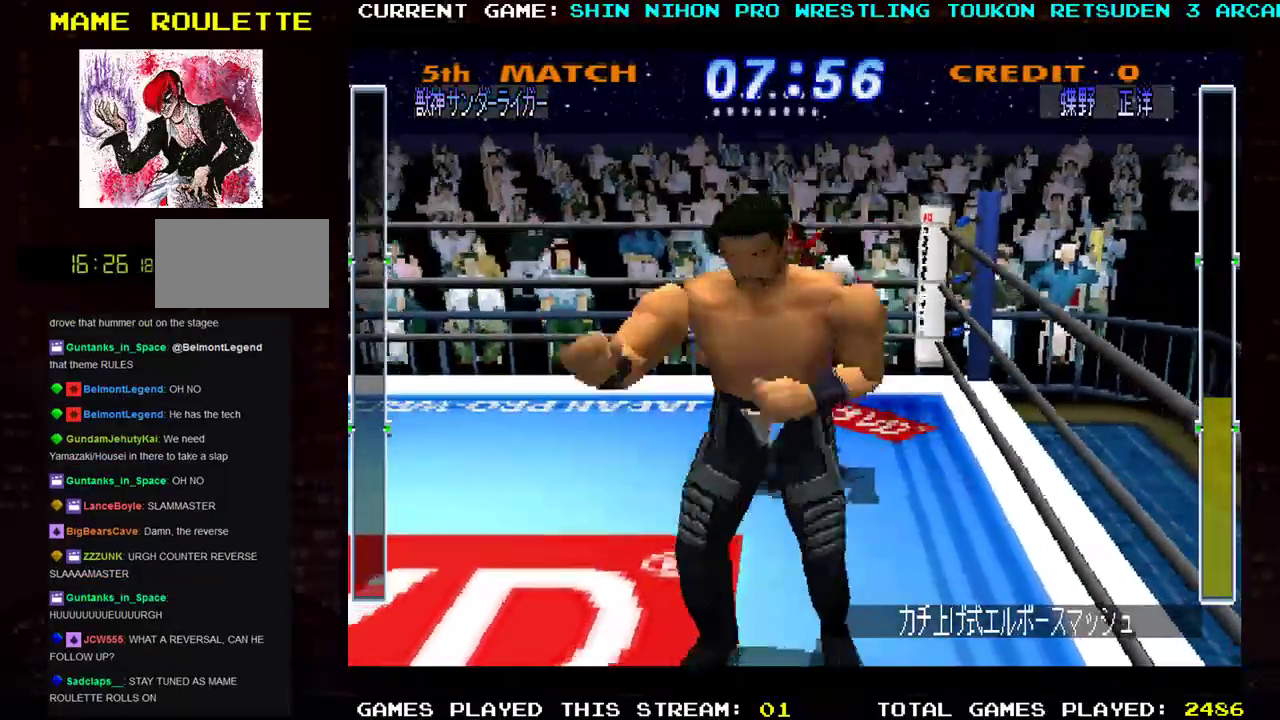
{"buttons": ["TRIANGLE"], "left_stick": "down", "events": [[50, "TRIANGLE", "down"], [167, "TRIANGLE", "up"], [234, "TRIANGLE", "down"], [351, "TRIANGLE", "up"], [417, "TRIANGLE", "down"]]}
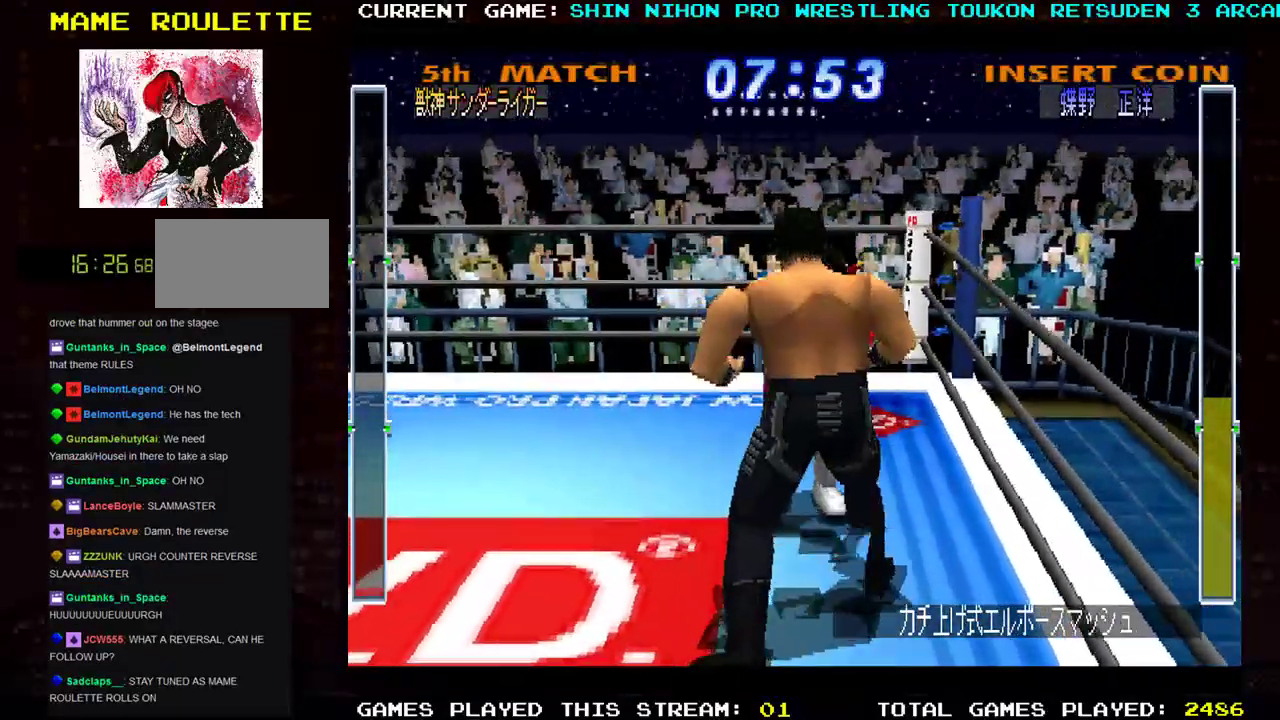
{"buttons": ["TRIANGLE"], "left_stick": "down", "events": [[50, "TRIANGLE", "up"], [117, "TRIANGLE", "down"], [233, "TRIANGLE", "up"], [300, "TRIANGLE", "down"], [417, "TRIANGLE", "up"], [500, "TRIANGLE", "down"]]}
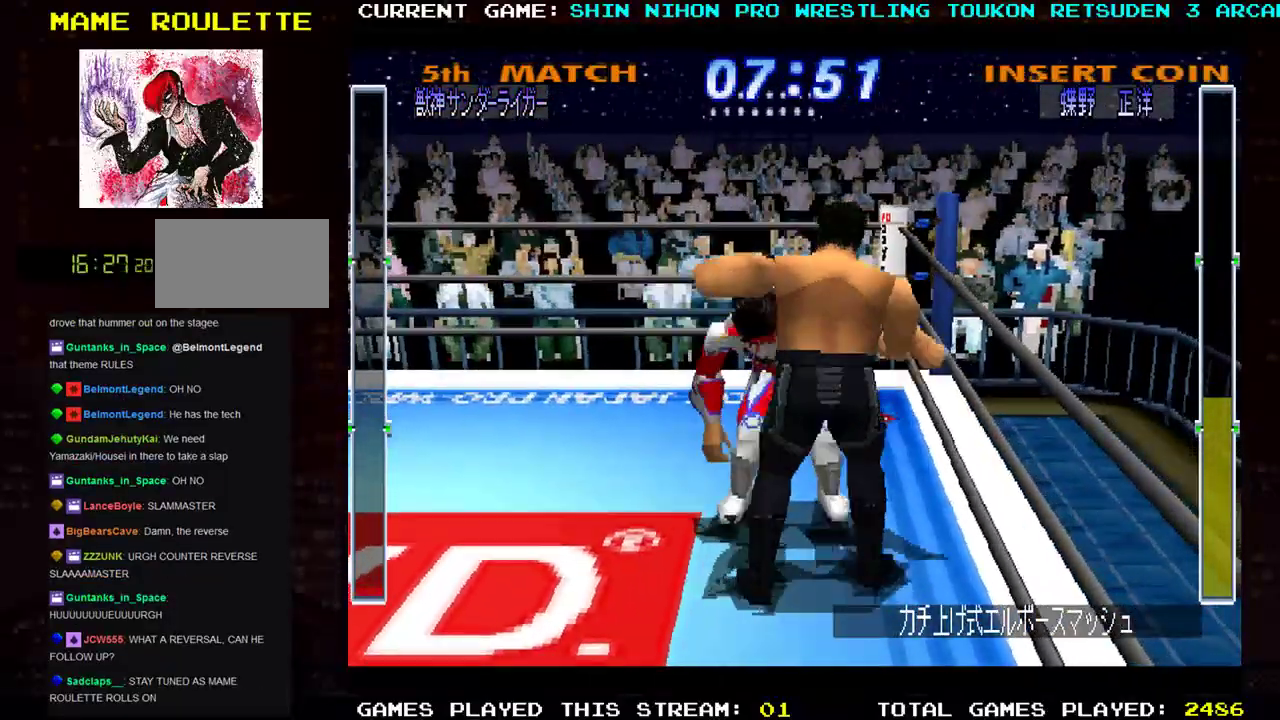
{"buttons": [], "left_stick": "down-left", "events": [[84, "TRIANGLE", "up"], [184, "TRIANGLE", "down"], [284, "TRIANGLE", "up"], [351, "TRIANGLE", "down"], [384, "left_stick", "down-left"], [468, "TRIANGLE", "up"]]}